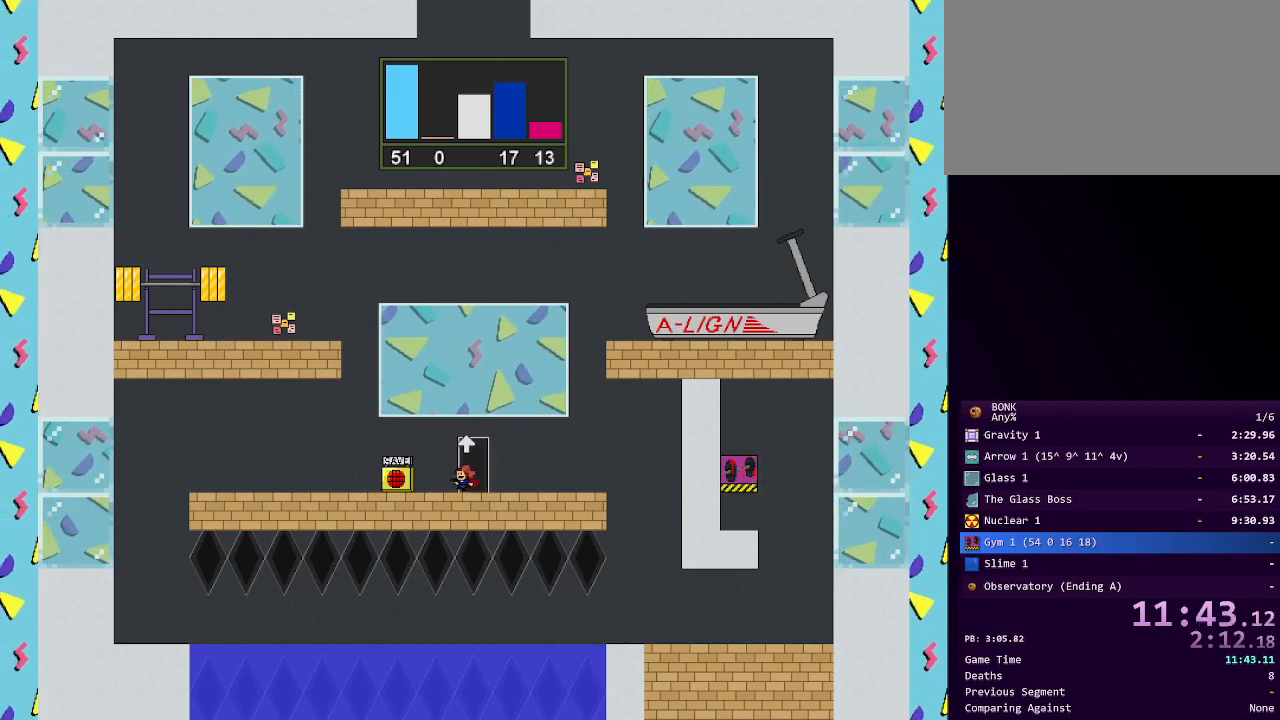
Gameplay with keyboard; each line is a JSON object with the keys held at the frame after it. "events" lists presses ("down") and releases ("up") of "a", "down", "left", "right", "s", "shift", "up", "x" and "z" between this image and that frame as [ms after this image, input, new state], when the widget could be followed in between. No other keys are recorded. Mouse input is not recorded.
{"keys": ["left", "shift"], "events": [[17, "shift", "down"], [400, "shift", "up"], [483, "shift", "down"]]}
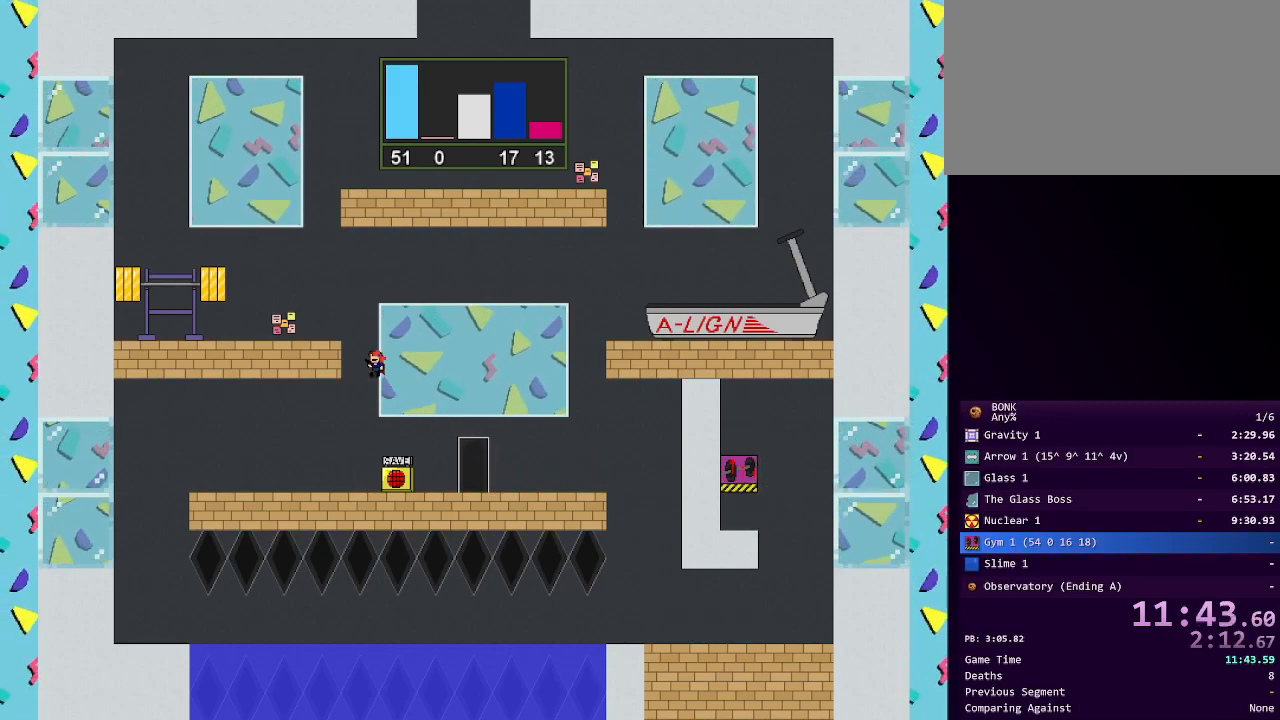
{"keys": ["left"], "events": [[500, "shift", "up"]]}
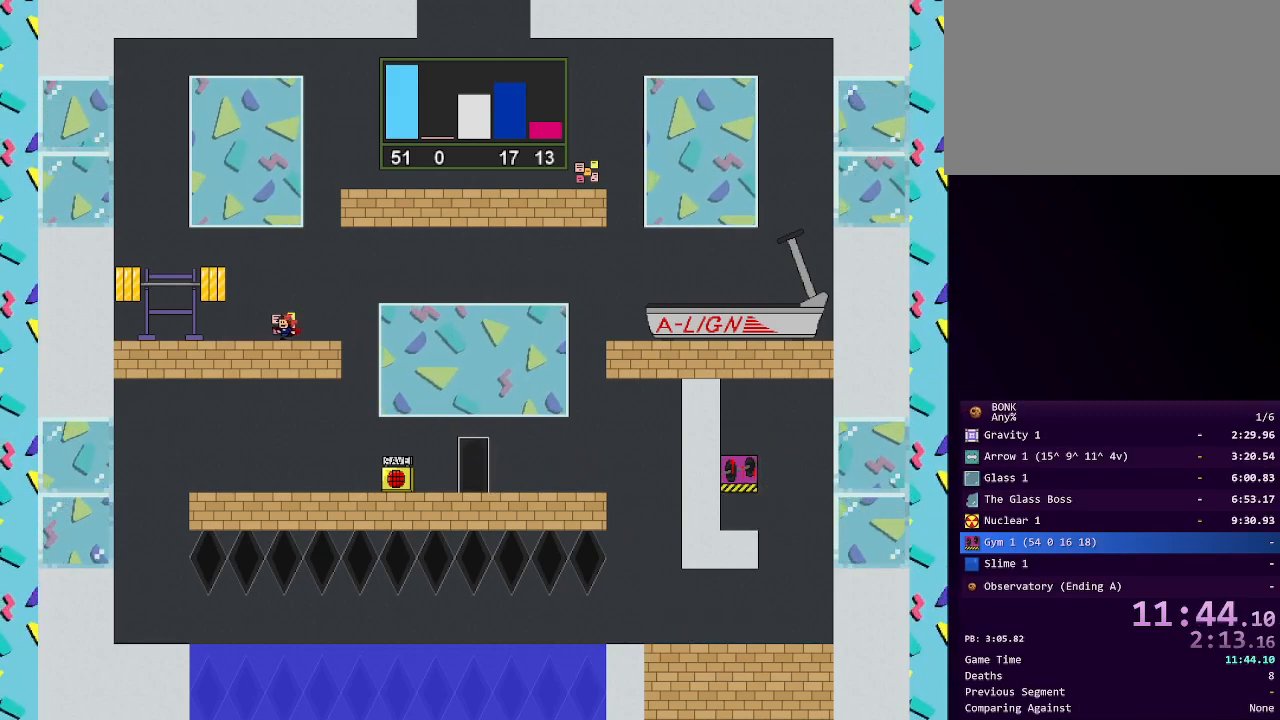
{"keys": ["left"], "events": []}
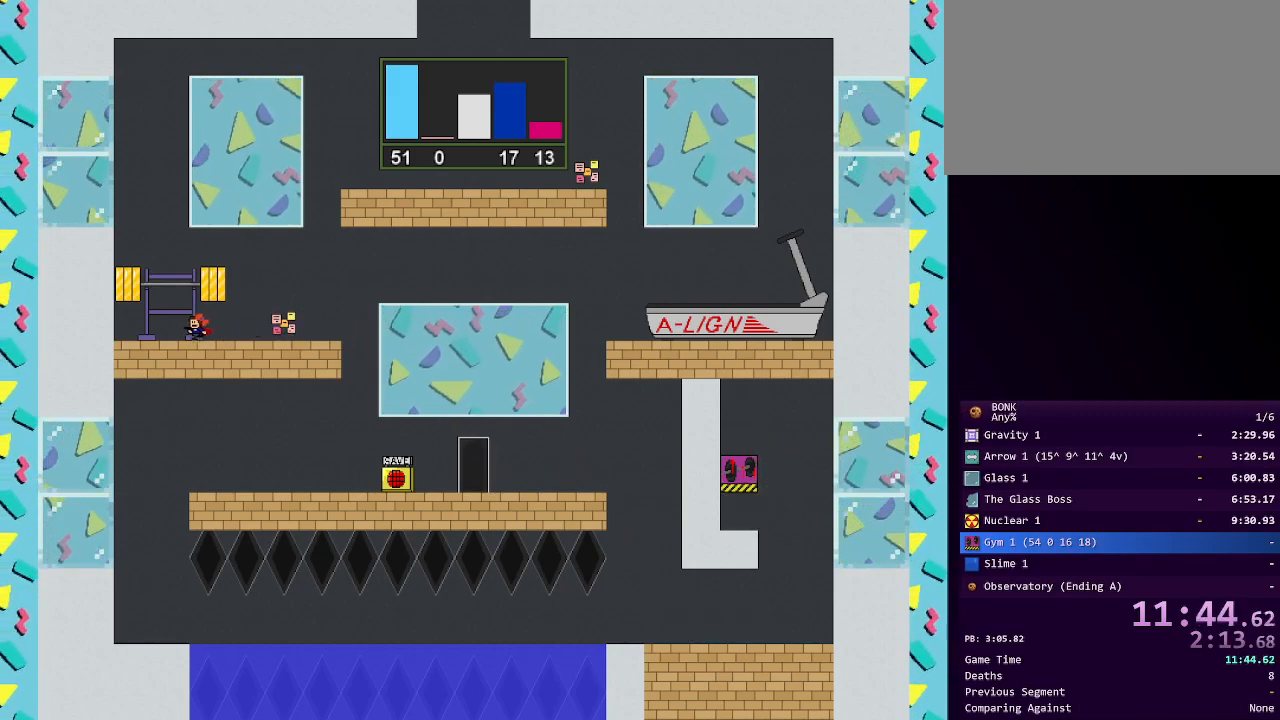
{"keys": [], "events": [[100, "z", "down"], [150, "left", "up"], [150, "z", "up"], [200, "z", "down"], [250, "z", "up"], [300, "z", "down"], [333, "z", "up"], [383, "z", "down"], [433, "z", "up"]]}
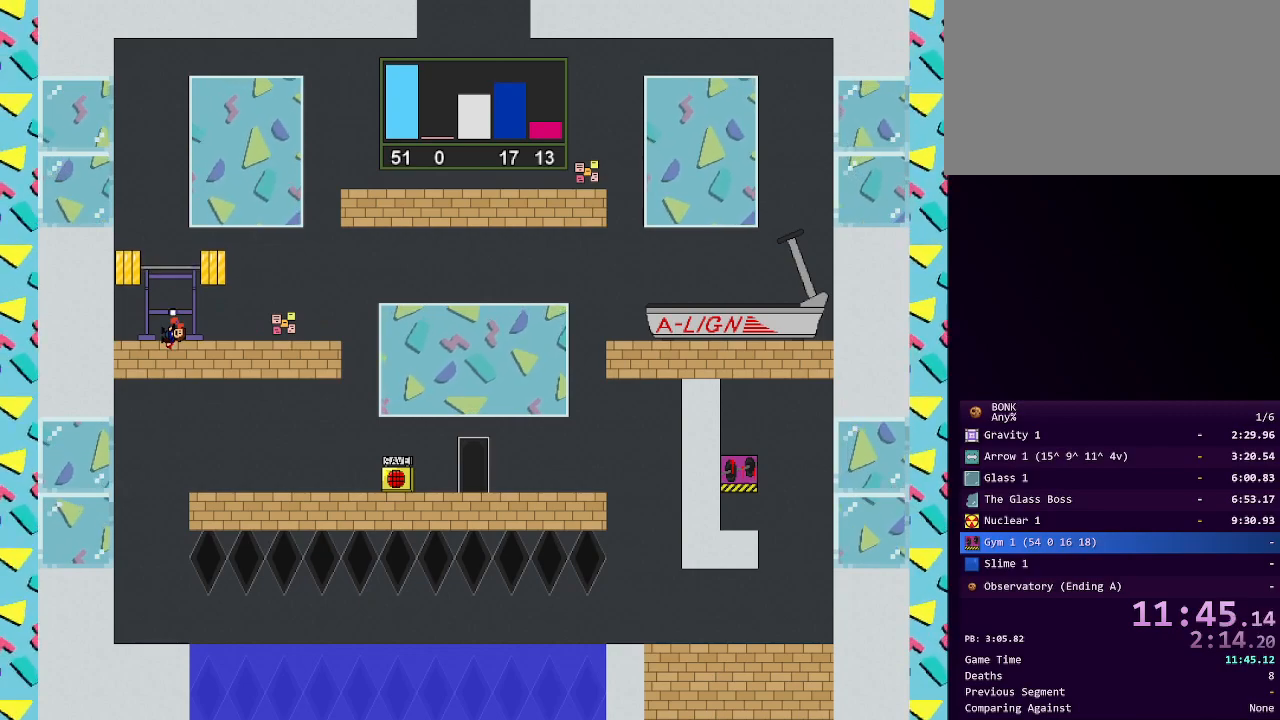
{"keys": [], "events": [[133, "z", "down"], [167, "z", "up"], [267, "z", "down"], [400, "z", "up"]]}
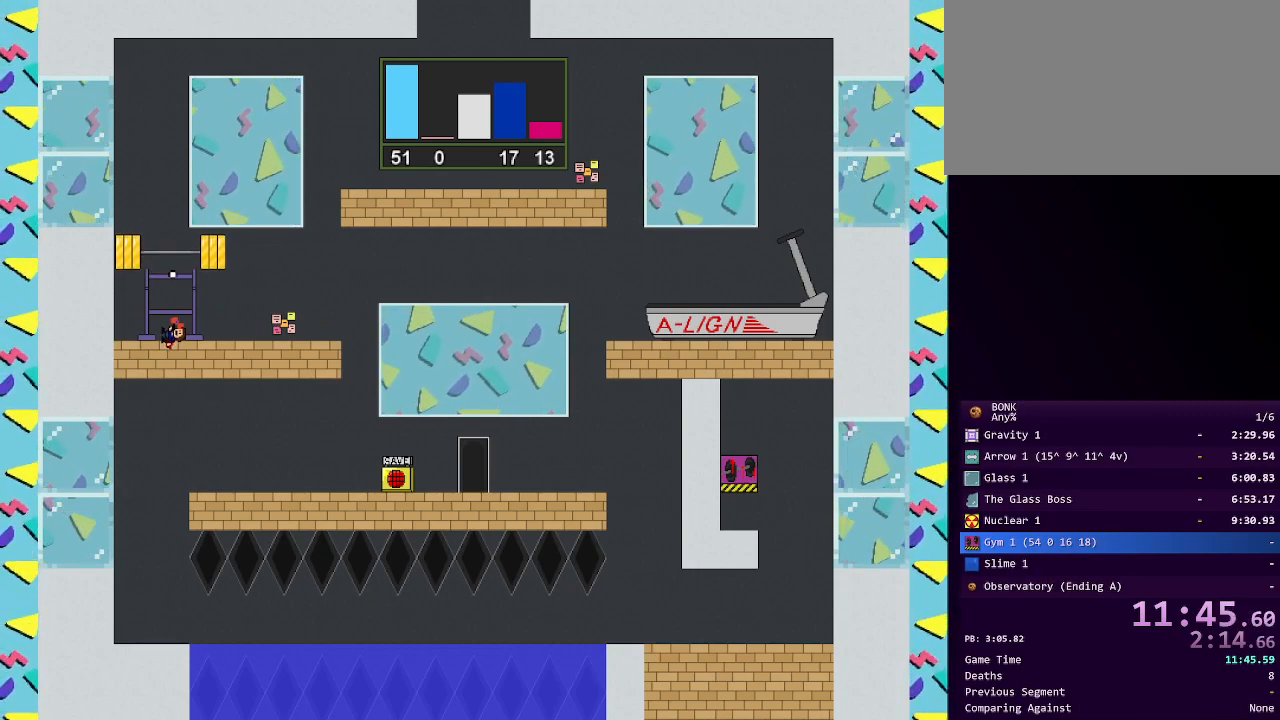
{"keys": ["z"], "events": [[83, "z", "down"], [133, "z", "up"], [183, "z", "down"], [233, "z", "up"], [283, "z", "down"], [333, "z", "up"], [367, "z", "down"], [417, "z", "up"], [467, "z", "down"]]}
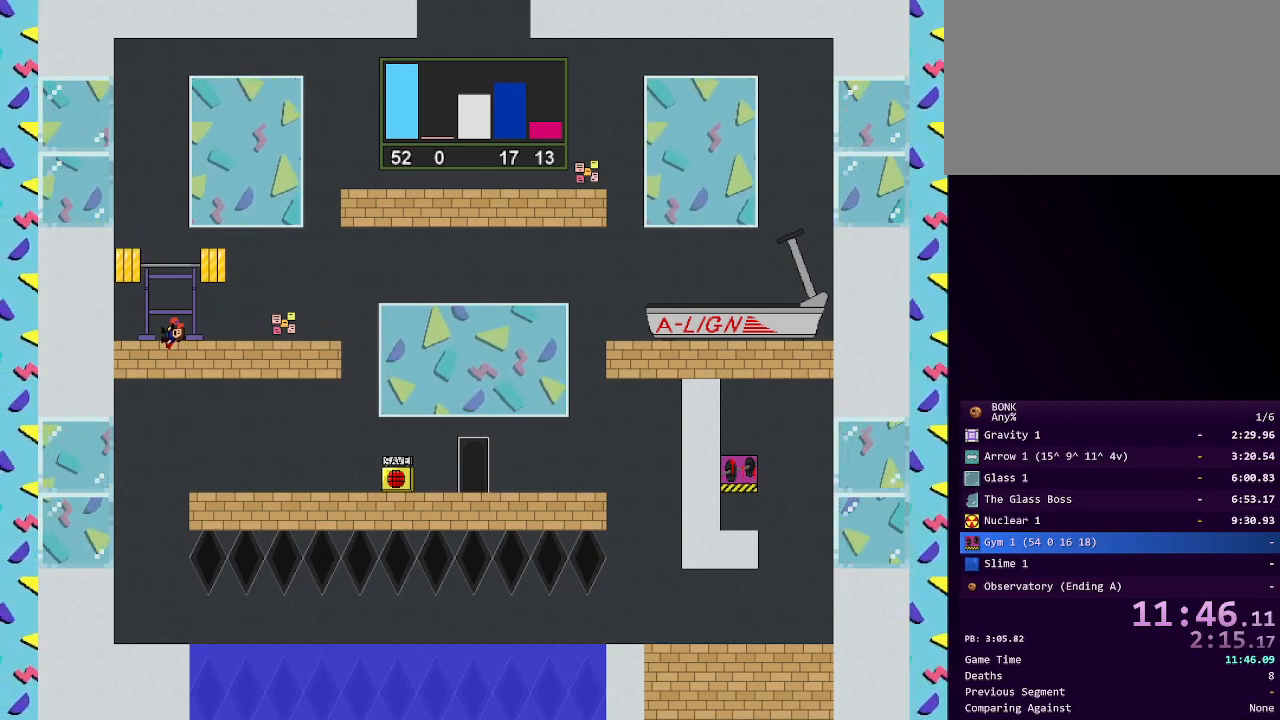
{"keys": [], "events": [[17, "z", "up"], [67, "z", "down"], [117, "z", "up"], [150, "z", "down"], [200, "z", "up"], [250, "z", "down"], [300, "z", "up"], [350, "z", "down"], [400, "z", "up"], [433, "z", "down"], [483, "z", "up"]]}
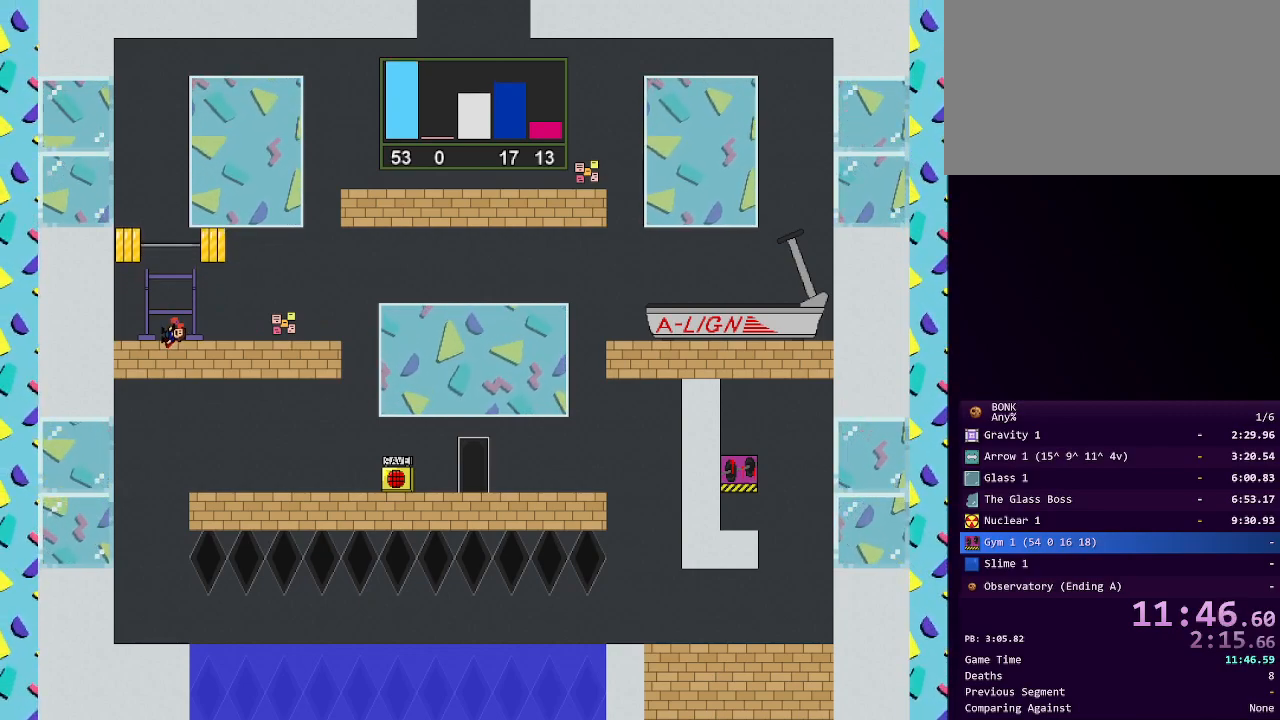
{"keys": [], "events": [[33, "z", "down"], [83, "z", "up"], [233, "z", "down"], [267, "z", "up"], [350, "z", "down"], [400, "z", "up"], [450, "z", "down"], [500, "z", "up"]]}
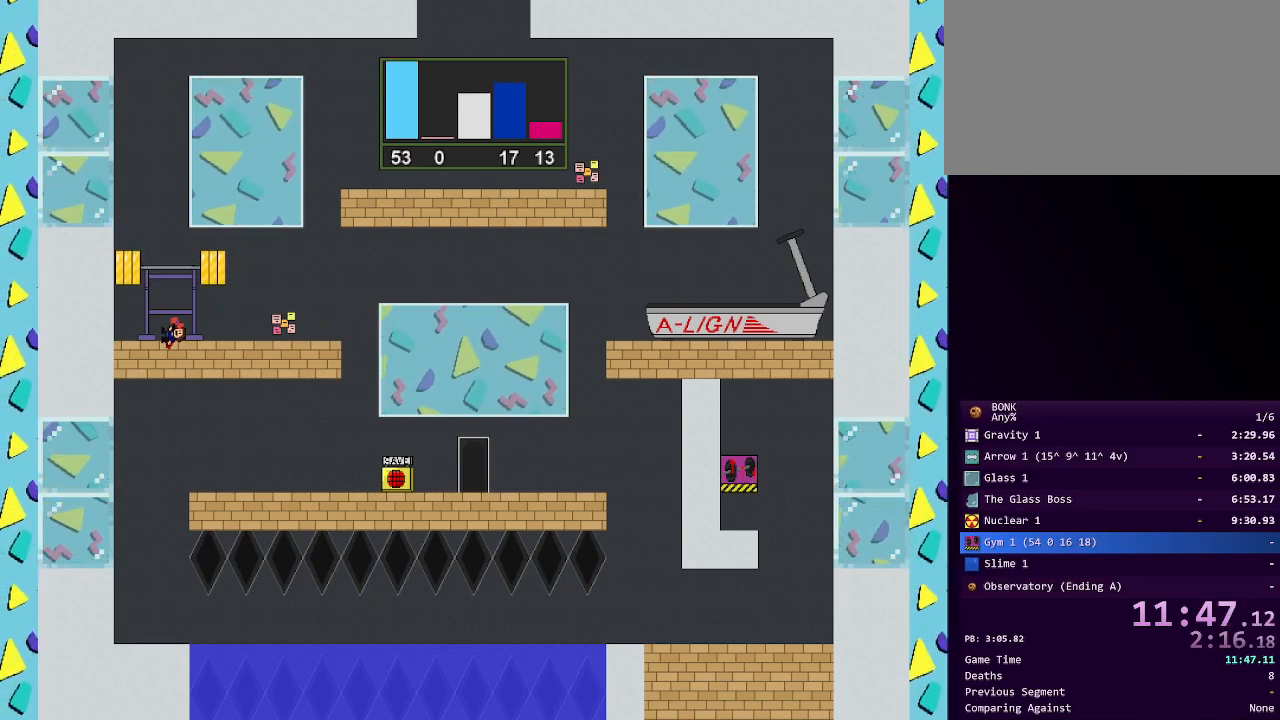
{"keys": [], "events": [[50, "z", "down"], [100, "z", "up"], [133, "z", "down"], [183, "z", "up"], [233, "z", "down"], [283, "z", "up"], [317, "z", "down"], [367, "z", "up"], [417, "z", "down"], [467, "z", "up"]]}
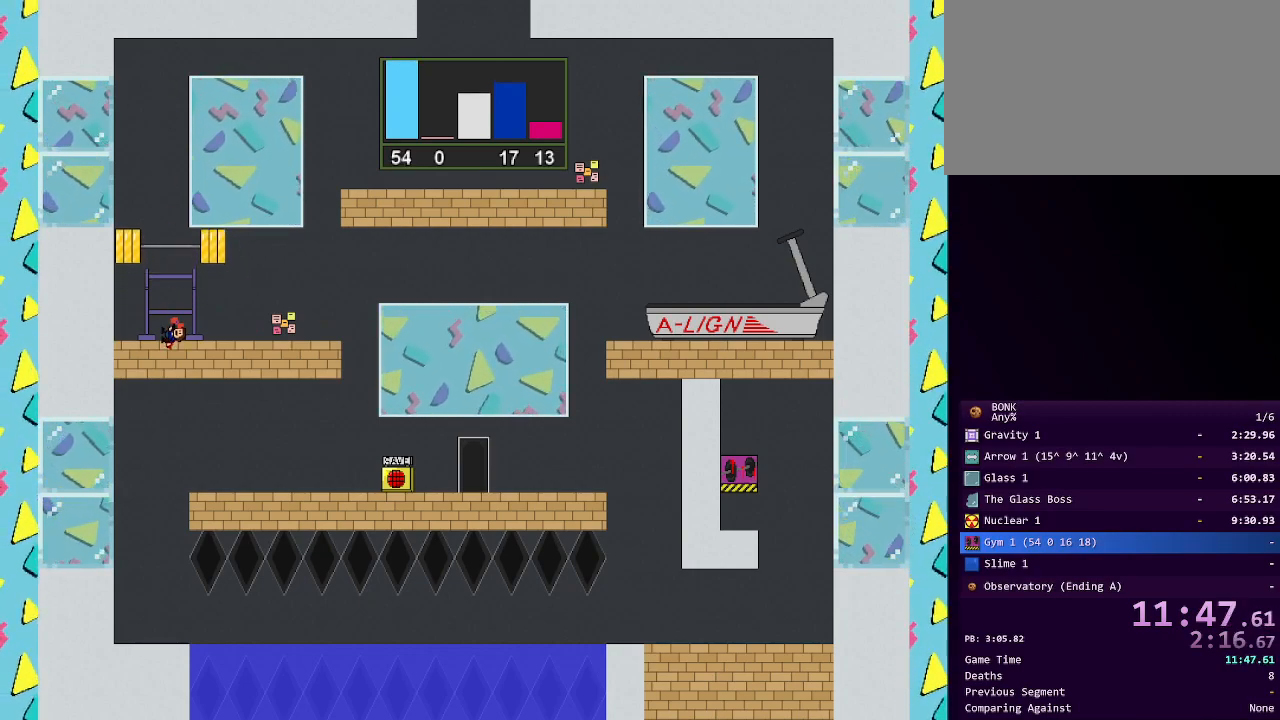
{"keys": ["z"], "events": [[17, "z", "down"], [50, "z", "up"], [117, "z", "down"], [150, "z", "up"], [200, "z", "down"], [250, "z", "up"], [300, "z", "down"], [350, "z", "up"], [400, "z", "down"], [433, "z", "up"], [483, "z", "down"]]}
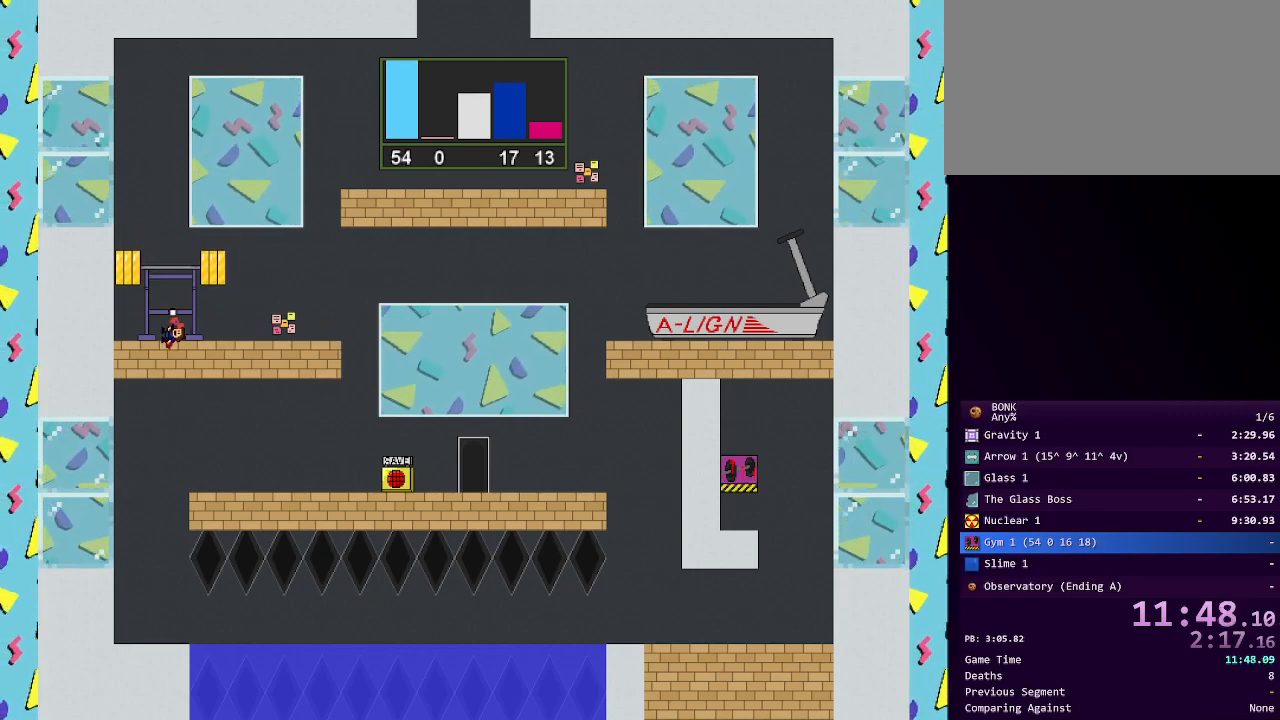
{"keys": [], "events": [[33, "z", "up"], [67, "z", "down"], [133, "z", "up"], [167, "z", "down"], [217, "z", "up"], [267, "z", "down"], [317, "z", "up"]]}
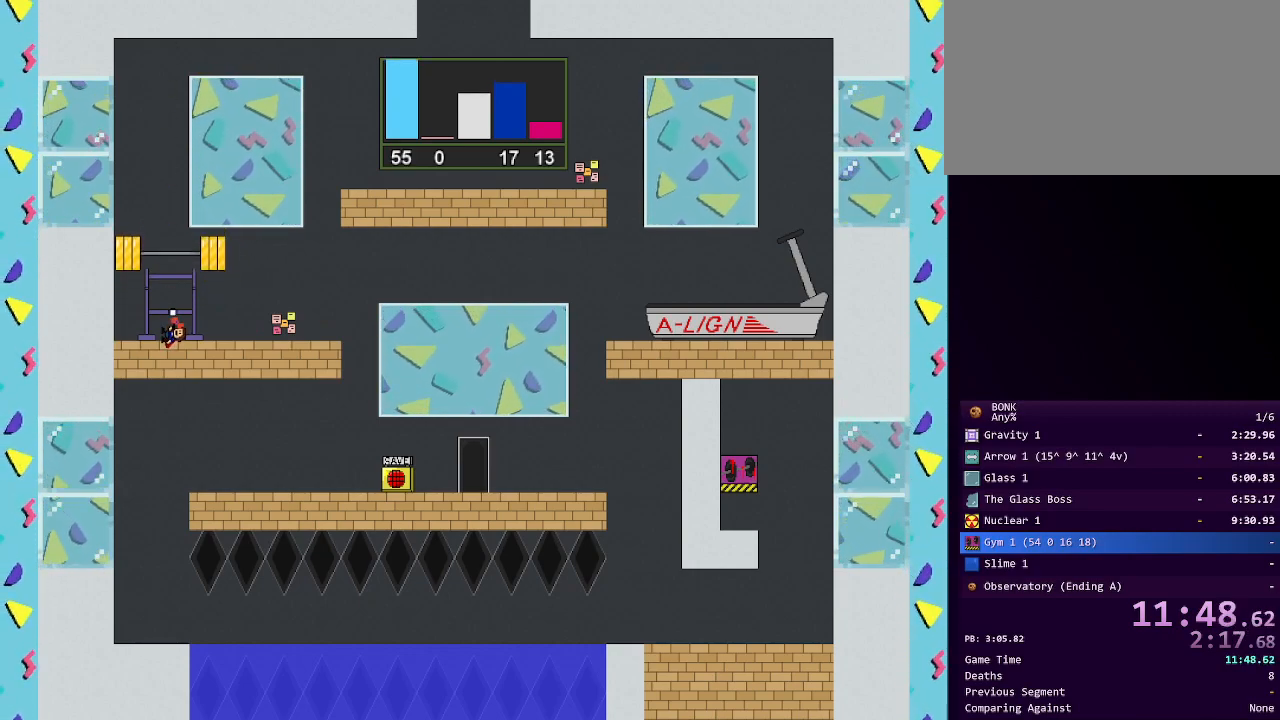
{"keys": [], "events": [[100, "z", "down"], [133, "z", "up"], [183, "z", "down"], [233, "z", "up"], [283, "z", "down"], [317, "z", "up"], [367, "z", "down"], [417, "z", "up"]]}
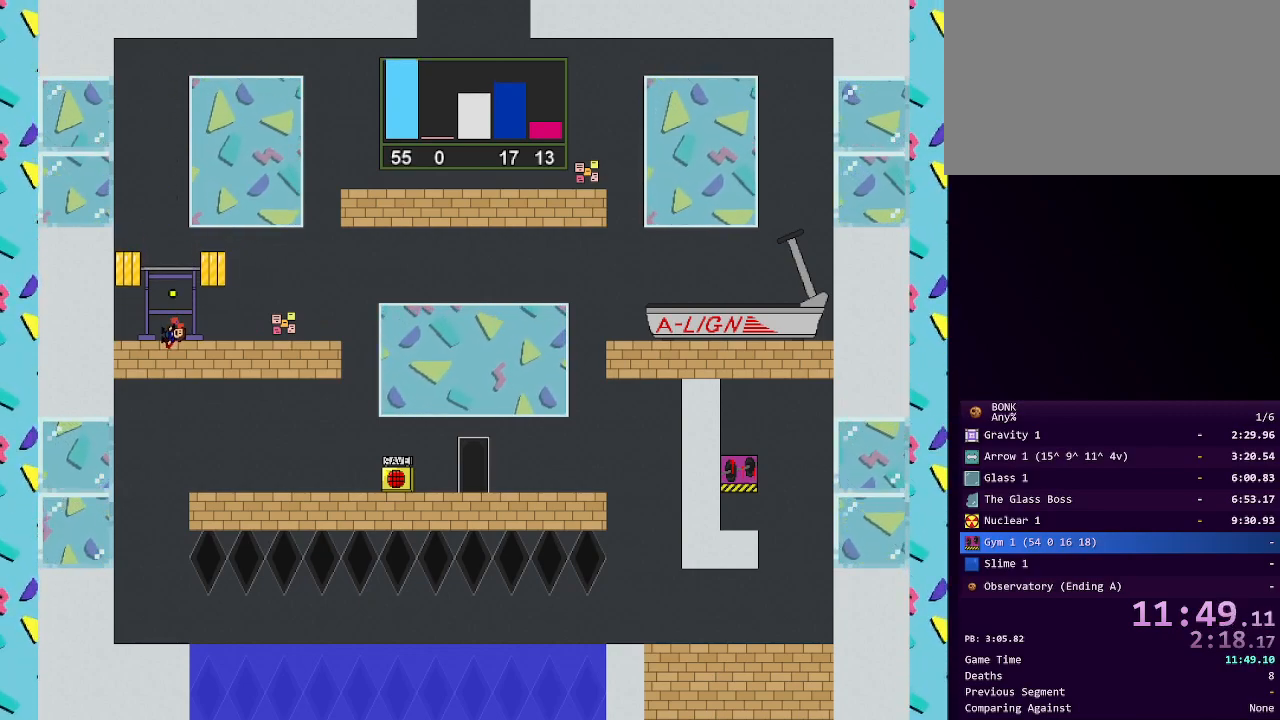
{"keys": ["z"], "events": [[200, "z", "down"], [250, "z", "up"], [300, "z", "down"], [350, "z", "up"], [400, "z", "down"], [433, "z", "up"], [483, "z", "down"]]}
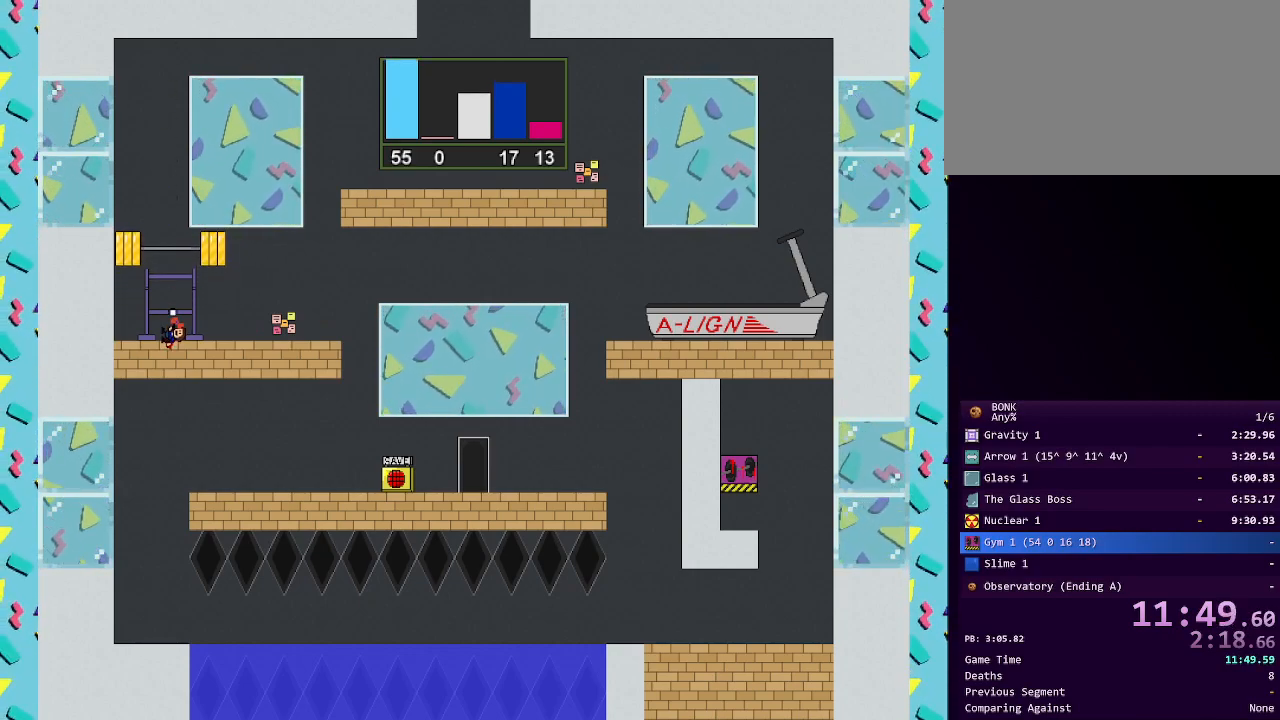
{"keys": [], "events": [[33, "z", "up"], [67, "z", "down"], [117, "z", "up"], [217, "z", "down"], [267, "z", "up"], [317, "z", "down"], [350, "z", "up"], [417, "z", "down"], [467, "z", "up"]]}
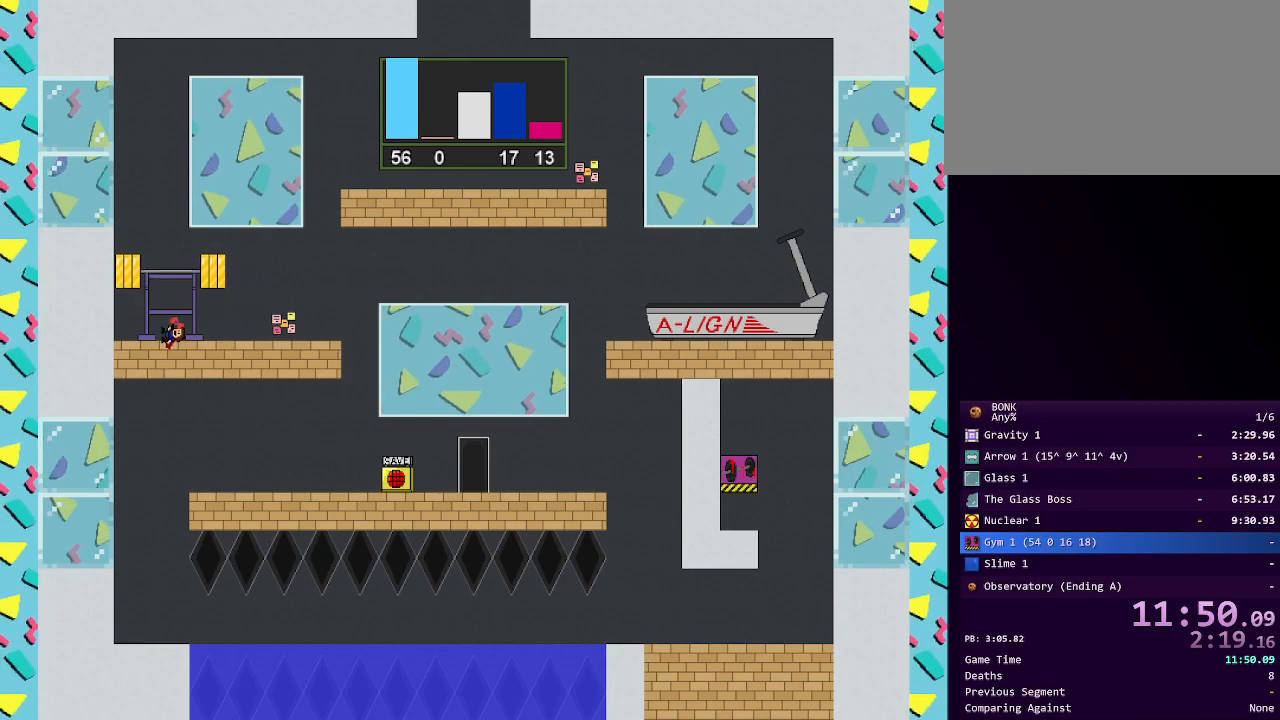
{"keys": [], "events": [[133, "z", "down"], [183, "z", "up"], [233, "z", "down"], [283, "z", "up"], [333, "z", "down"], [367, "z", "up"], [417, "z", "down"], [467, "z", "up"]]}
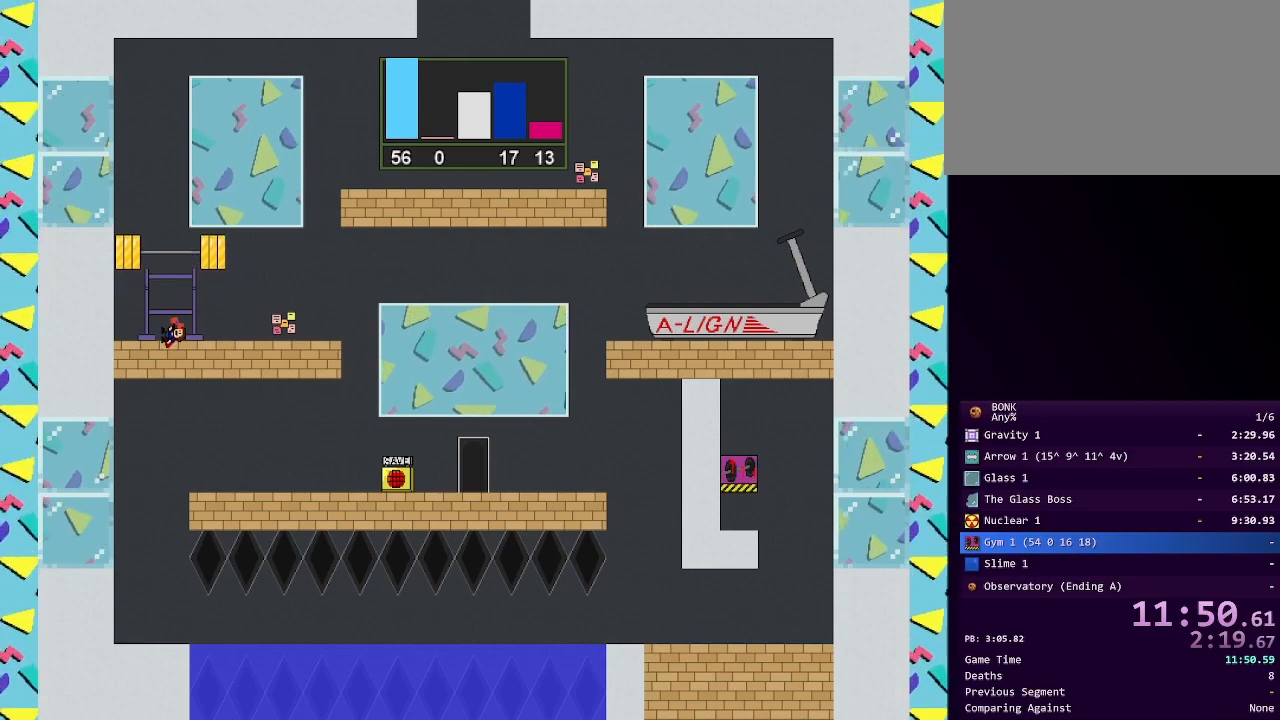
{"keys": [], "events": [[17, "z", "down"], [67, "z", "up"], [117, "z", "down"], [167, "z", "up"], [200, "z", "down"], [250, "z", "up"], [300, "z", "down"], [383, "z", "up"], [433, "z", "down"], [483, "z", "up"]]}
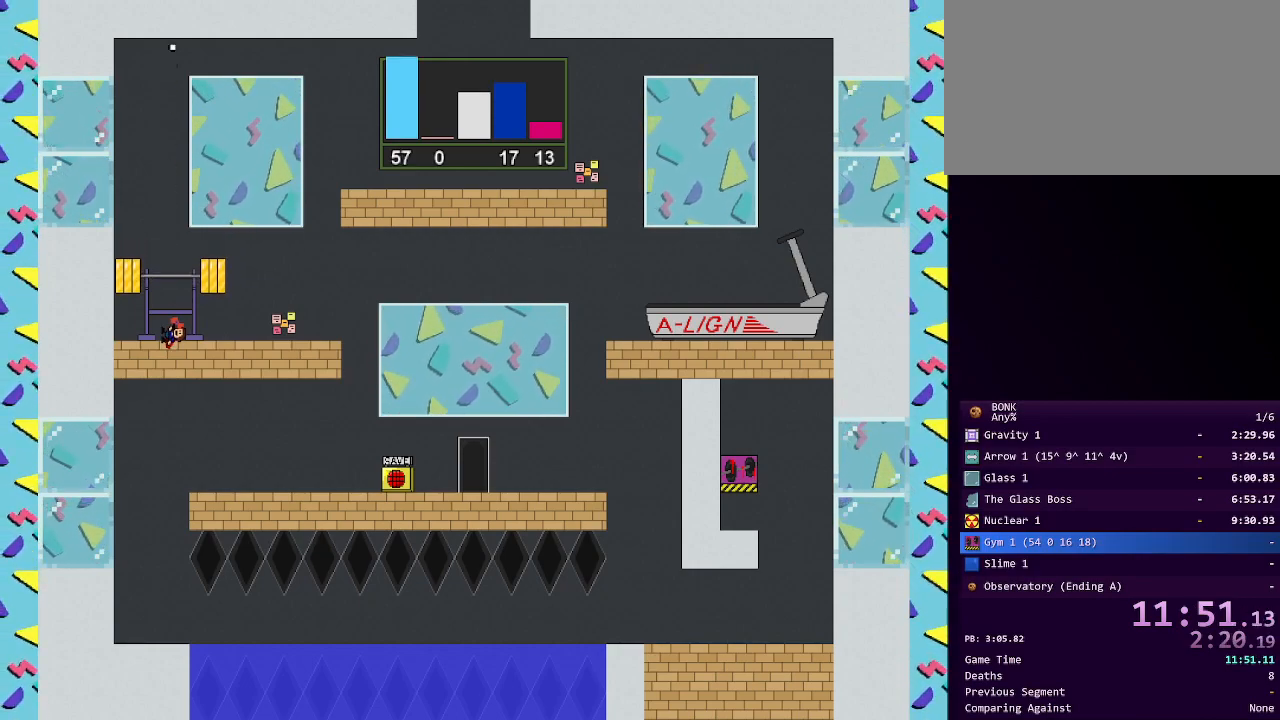
{"keys": ["z"], "events": [[33, "z", "down"], [83, "z", "up"], [117, "z", "down"], [167, "z", "up"], [217, "z", "down"], [267, "z", "up"], [317, "z", "down"], [367, "z", "up"], [400, "z", "down"], [450, "z", "up"], [500, "z", "down"]]}
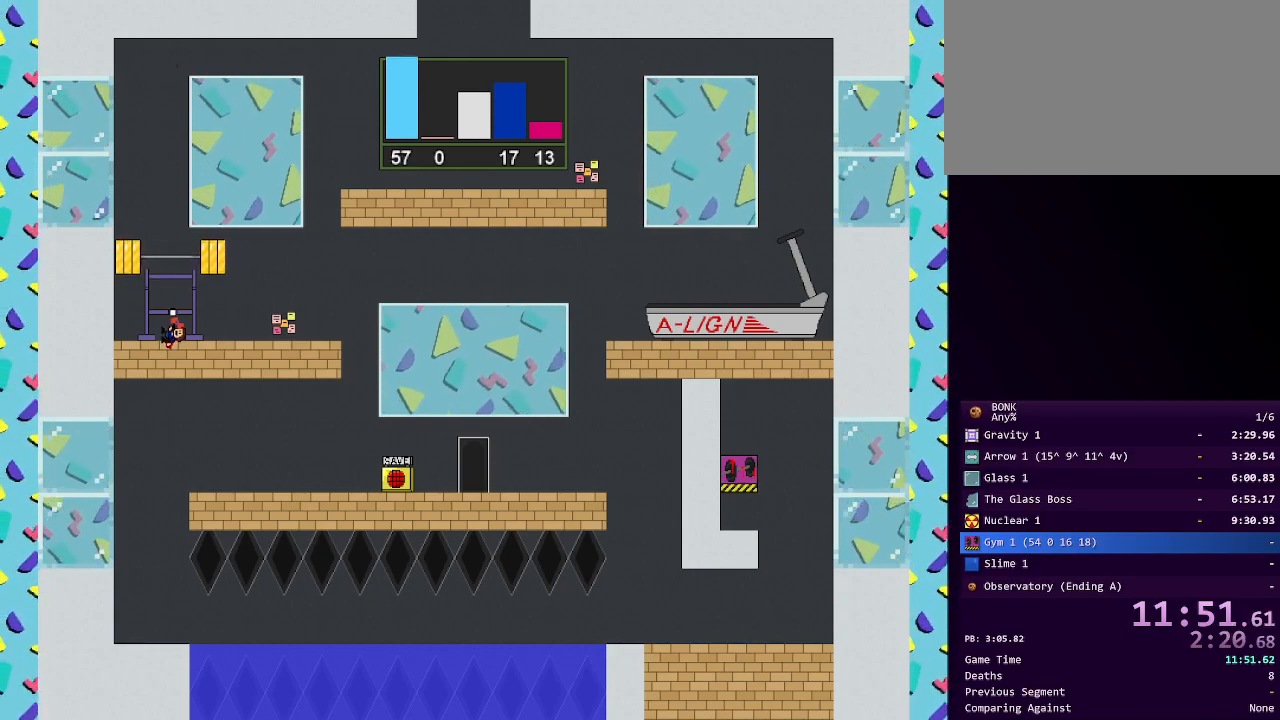
{"keys": [], "events": [[50, "z", "up"], [133, "z", "down"], [183, "z", "up"], [233, "z", "down"], [283, "z", "up"], [333, "z", "down"], [383, "z", "up"]]}
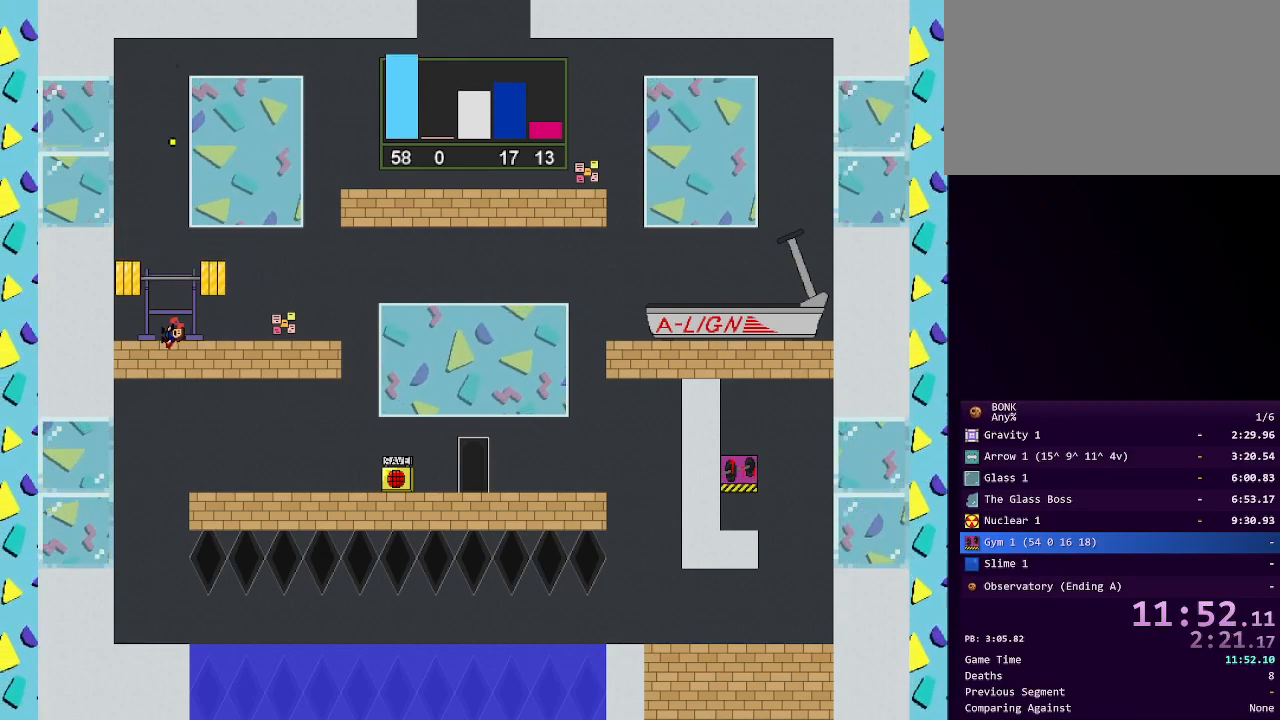
{"keys": ["right", "shift"], "events": [[117, "right", "down"], [383, "shift", "down"]]}
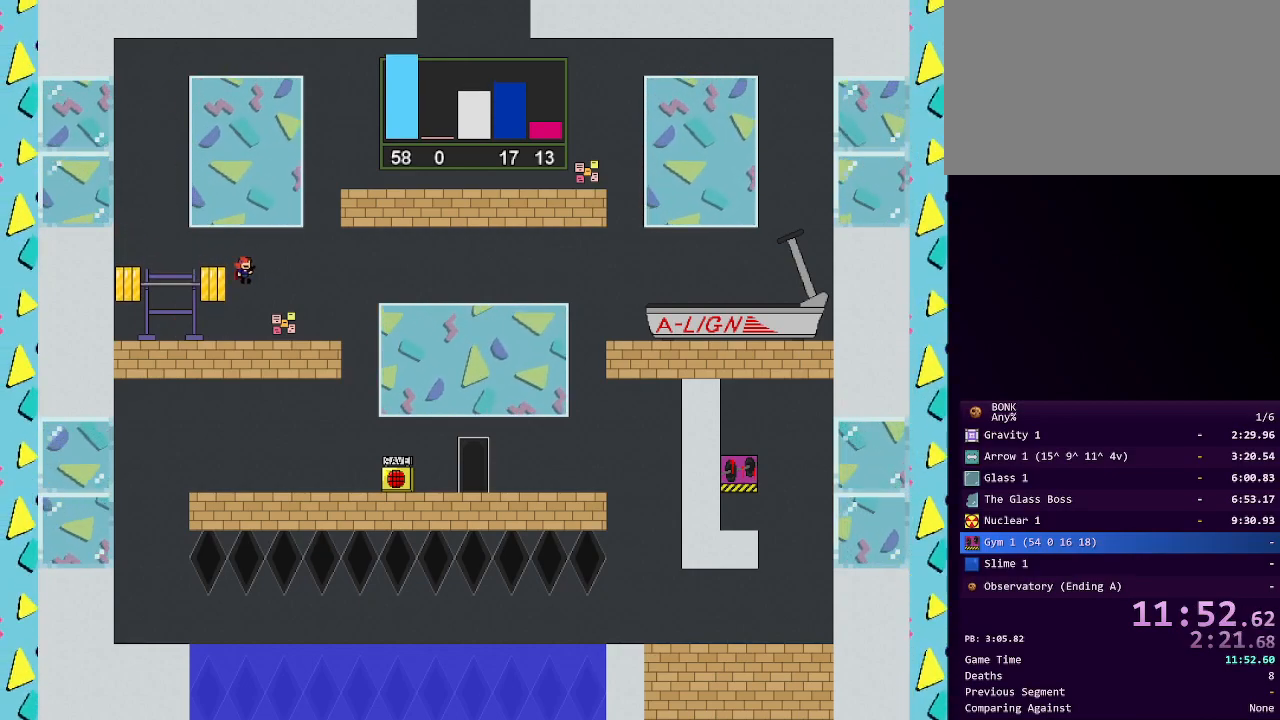
{"keys": ["right"], "events": [[267, "shift", "up"], [300, "shift", "down"], [500, "shift", "up"]]}
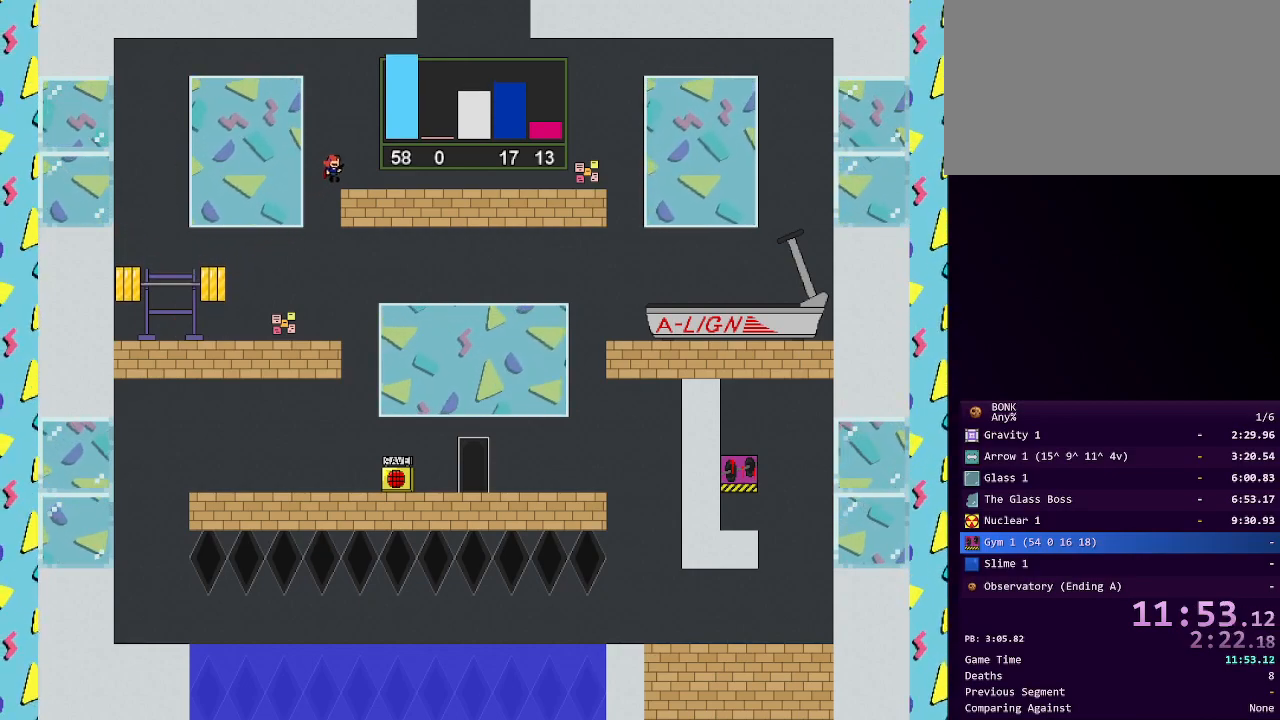
{"keys": ["right"], "events": [[250, "shift", "down"], [433, "shift", "up"]]}
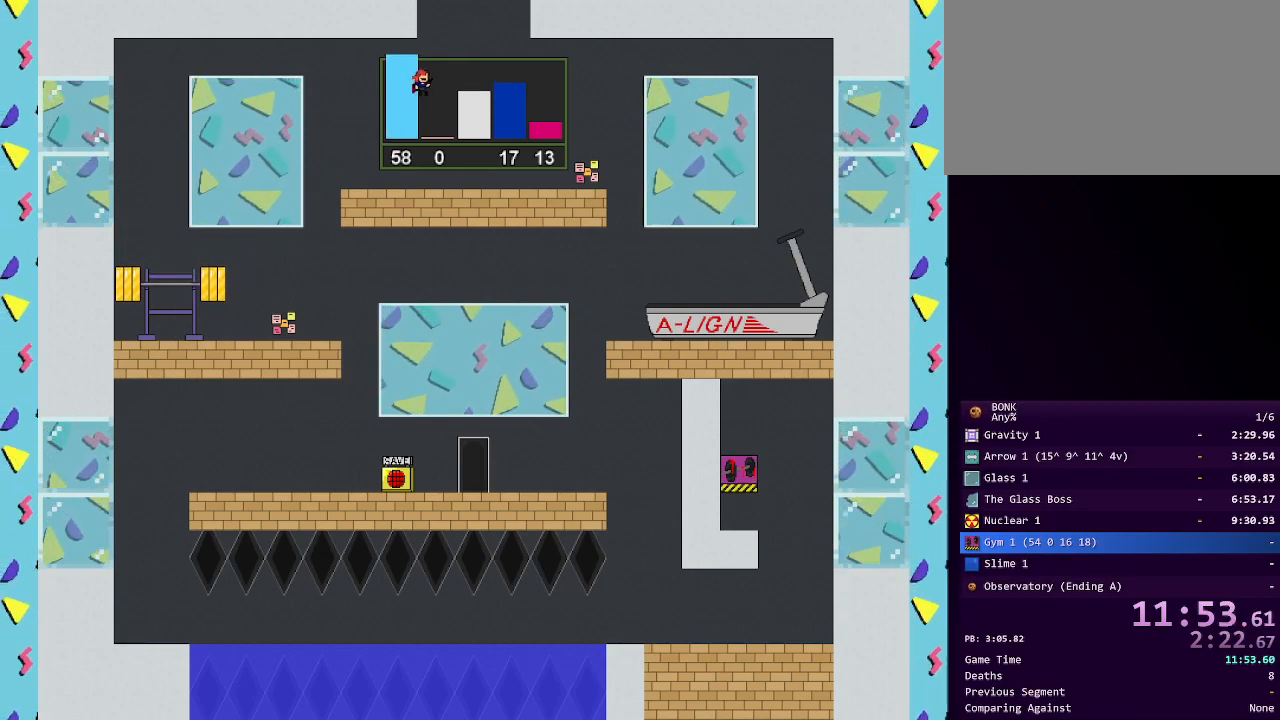
{"keys": ["left", "shift"], "events": [[17, "shift", "down"], [100, "shift", "up"], [350, "right", "up"], [433, "left", "down"], [433, "shift", "down"]]}
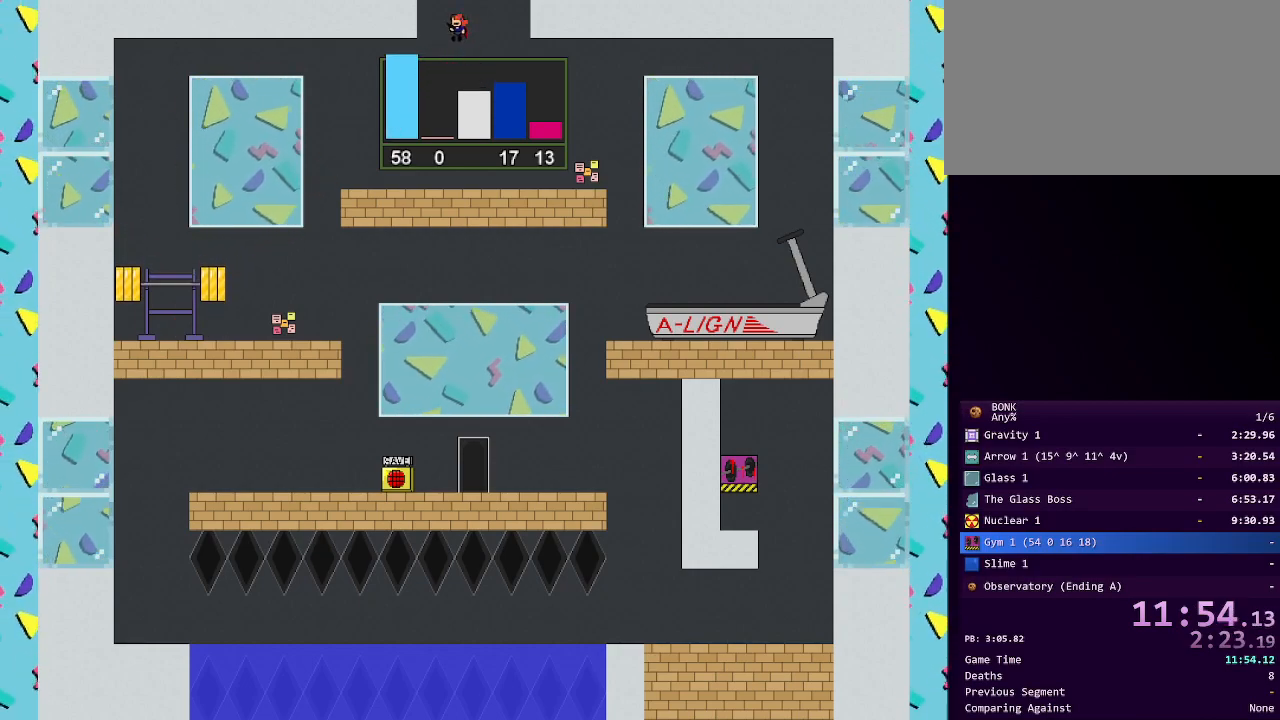
{"keys": ["left", "shift"], "events": [[317, "shift", "up"], [350, "shift", "down"]]}
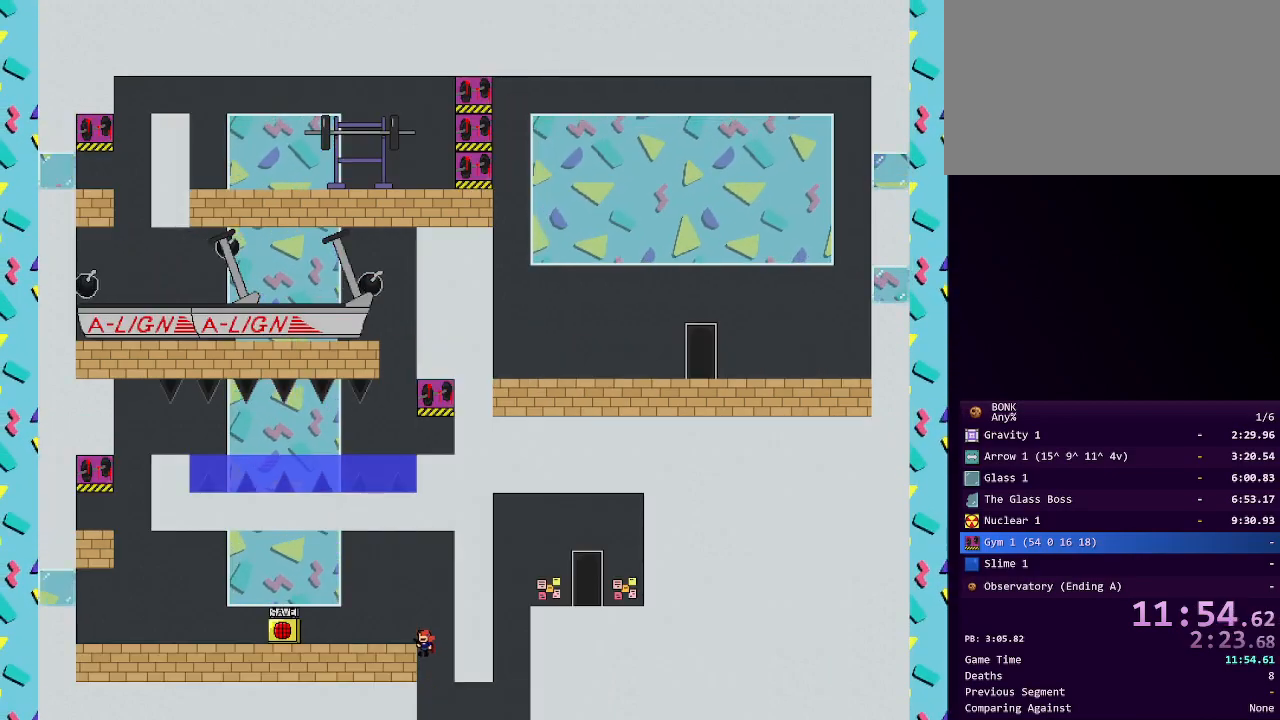
{"keys": ["left"], "events": [[283, "z", "down"], [317, "shift", "up"], [367, "z", "up"], [417, "z", "down"], [467, "z", "up"]]}
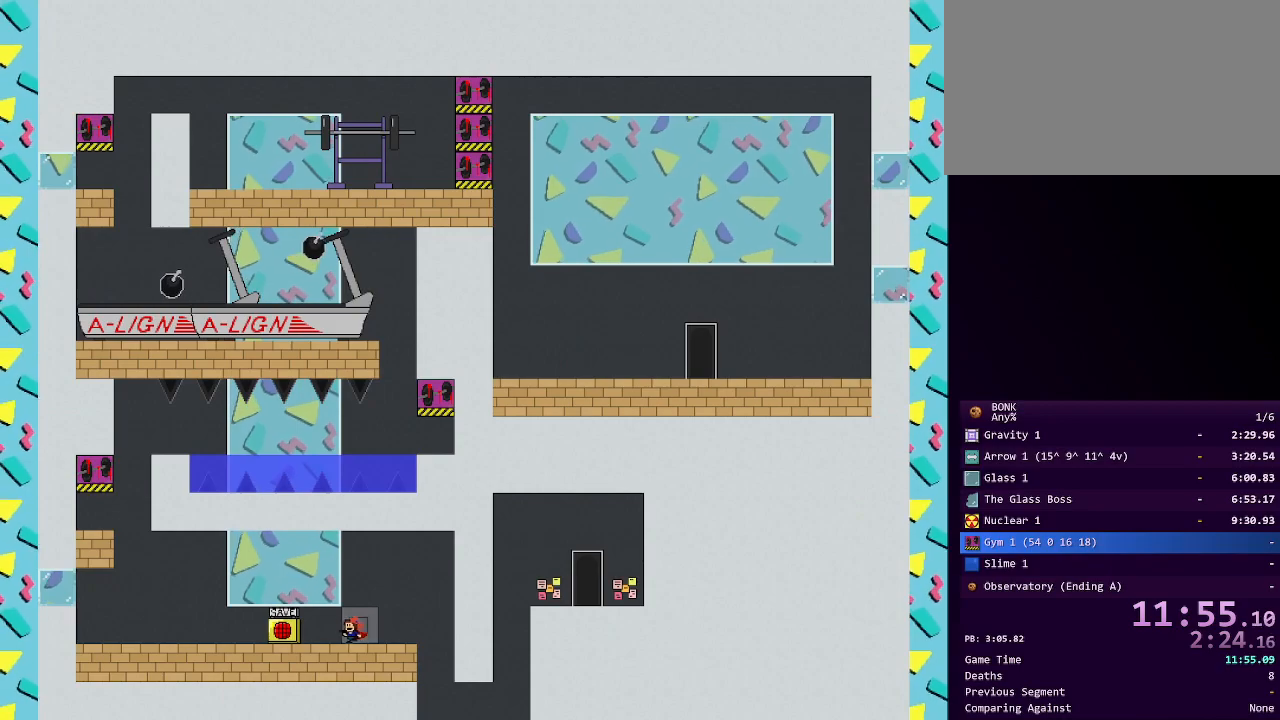
{"keys": ["left"], "events": [[17, "z", "down"], [67, "z", "up"], [117, "z", "down"], [167, "z", "up"], [250, "z", "down"], [300, "z", "up"], [350, "z", "down"], [383, "z", "up"]]}
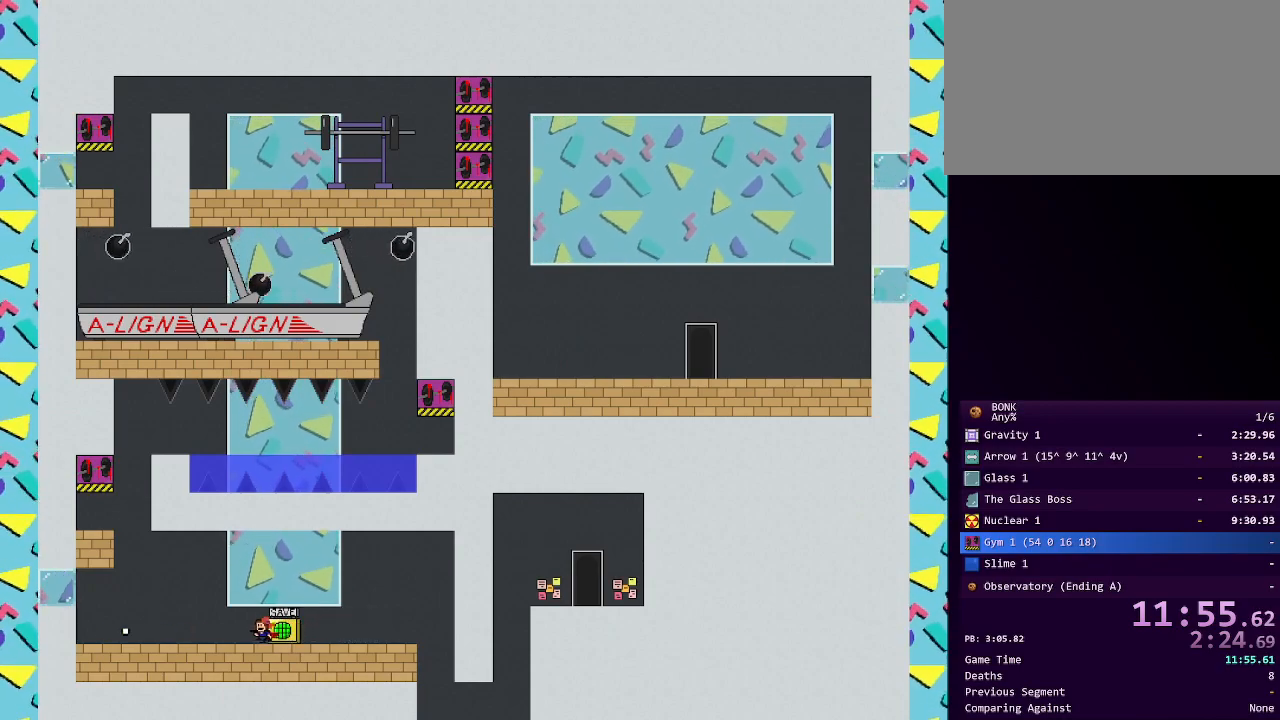
{"keys": ["left"], "events": []}
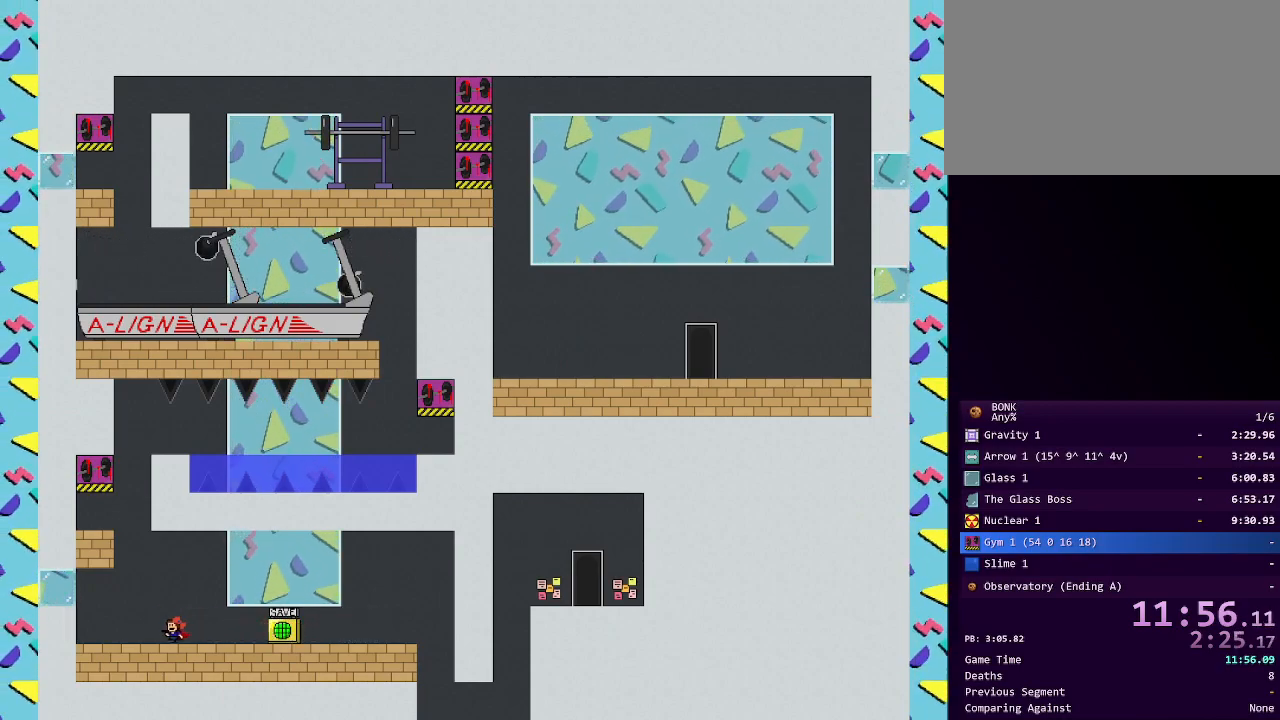
{"keys": [], "events": [[50, "shift", "down"], [300, "shift", "up"], [350, "left", "up"], [350, "shift", "down"], [450, "shift", "up"]]}
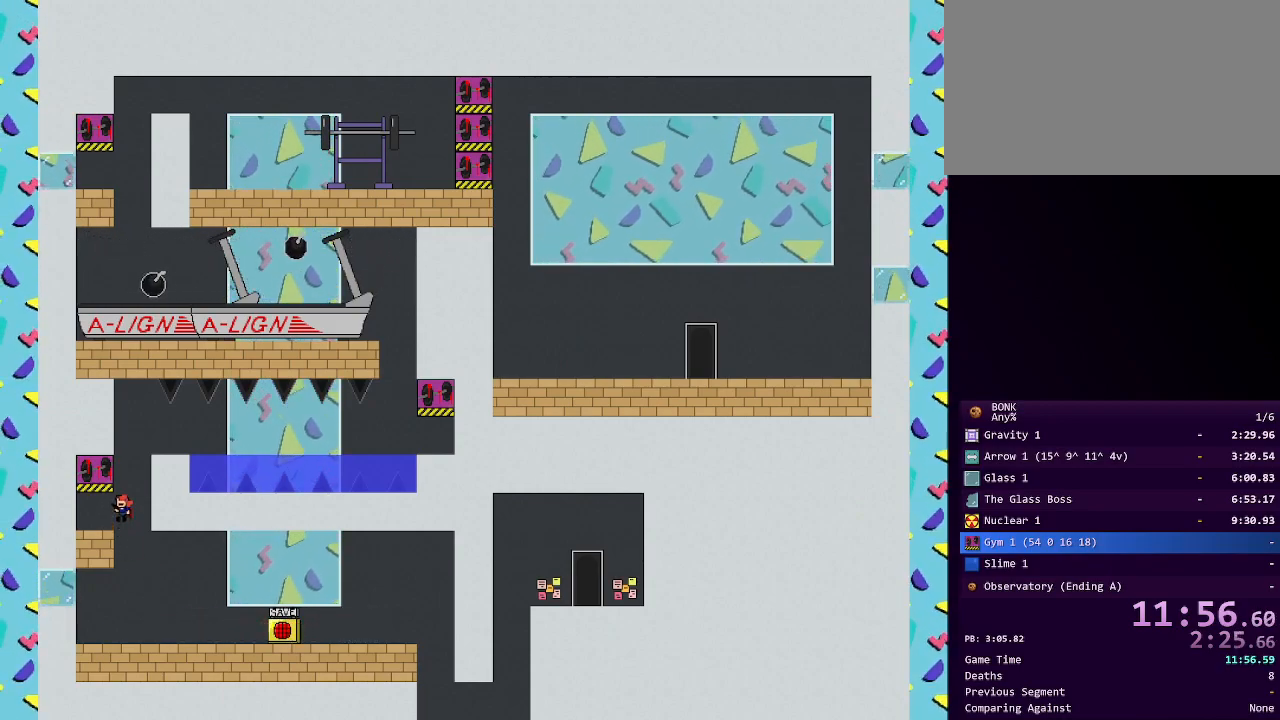
{"keys": ["shift"], "events": [[83, "left", "down"], [133, "left", "up"], [217, "right", "down"], [217, "shift", "down"], [450, "right", "up"]]}
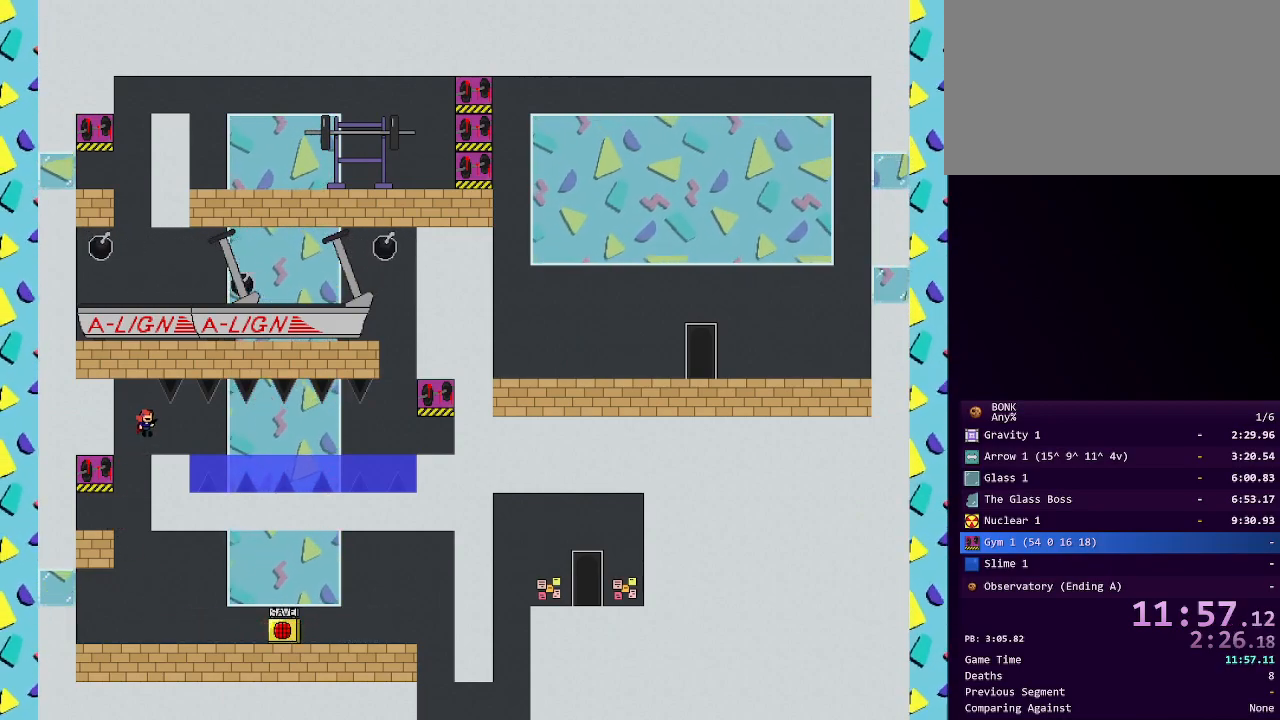
{"keys": ["right"], "events": [[50, "right", "down"], [50, "shift", "up"], [150, "right", "up"], [283, "right", "down"]]}
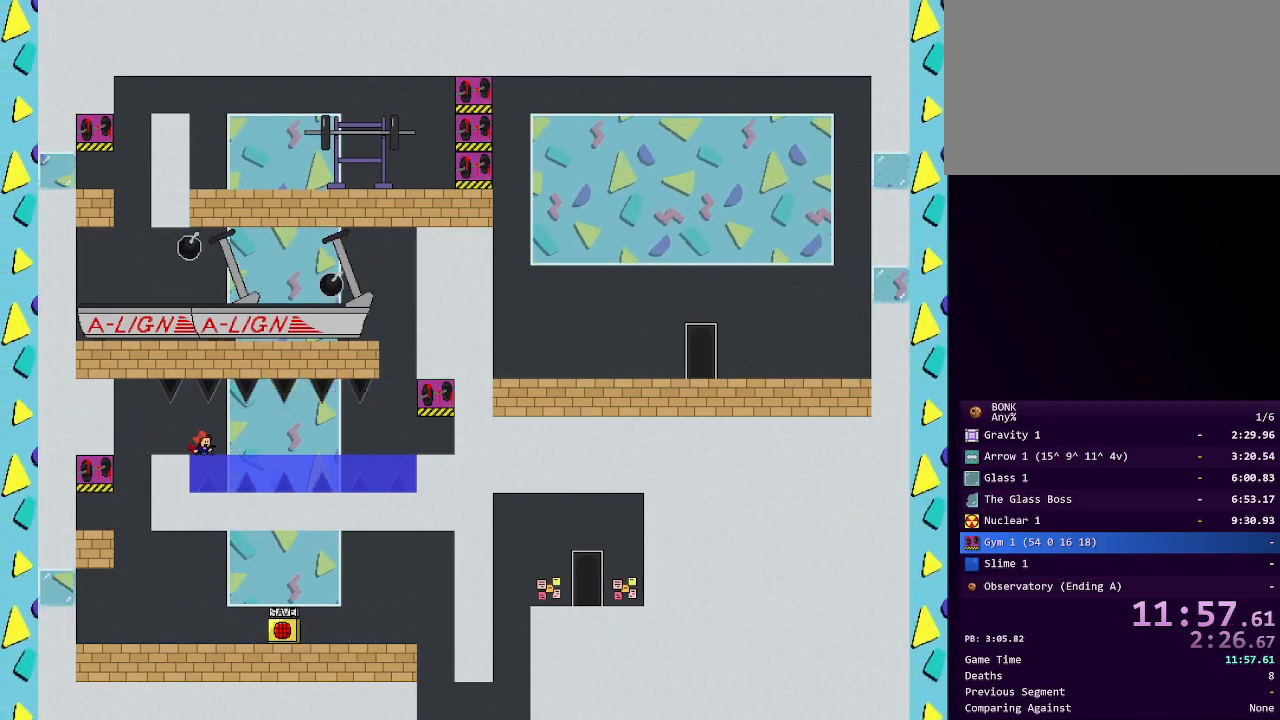
{"keys": ["right"], "events": [[67, "shift", "down"], [100, "shift", "up"]]}